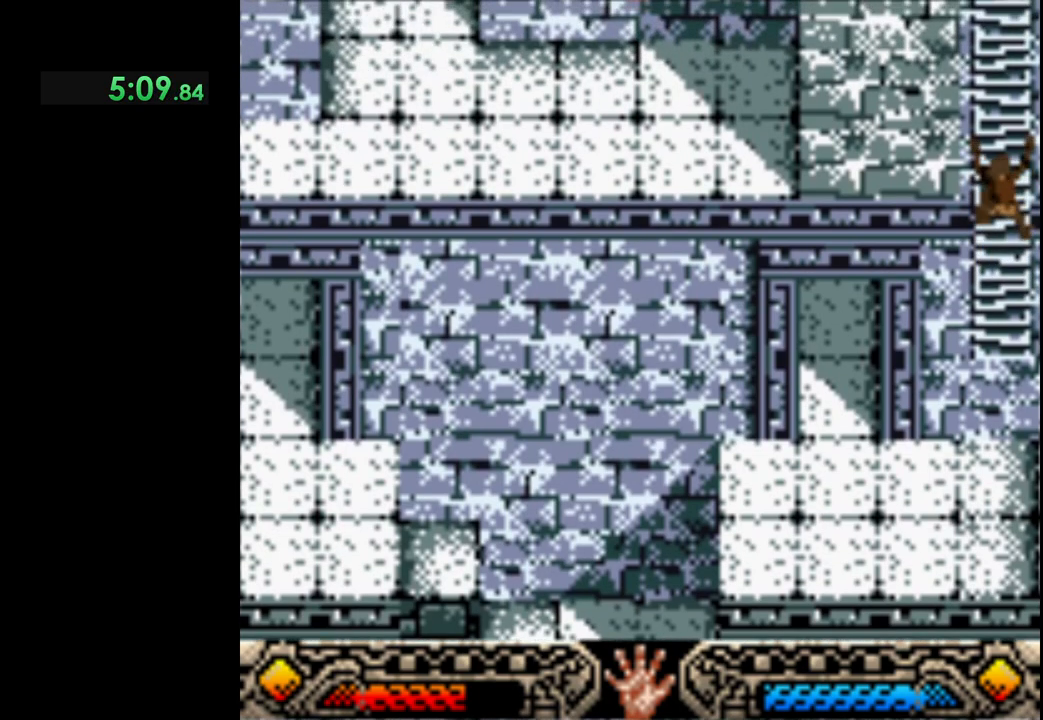
Gameplay with a controller (Xbox layout); each line is a JSON object with the inputs held at the frame after it (dt_ms = milliseconds from this image to that frame). "events" lists button and stick changes between this image and that frame as [ms after this image, input, new state], when the widget could be followed in between. Not read: R3 right_stick.
{"dt_ms": 500, "buttons": [], "left_stick": "up", "events": []}
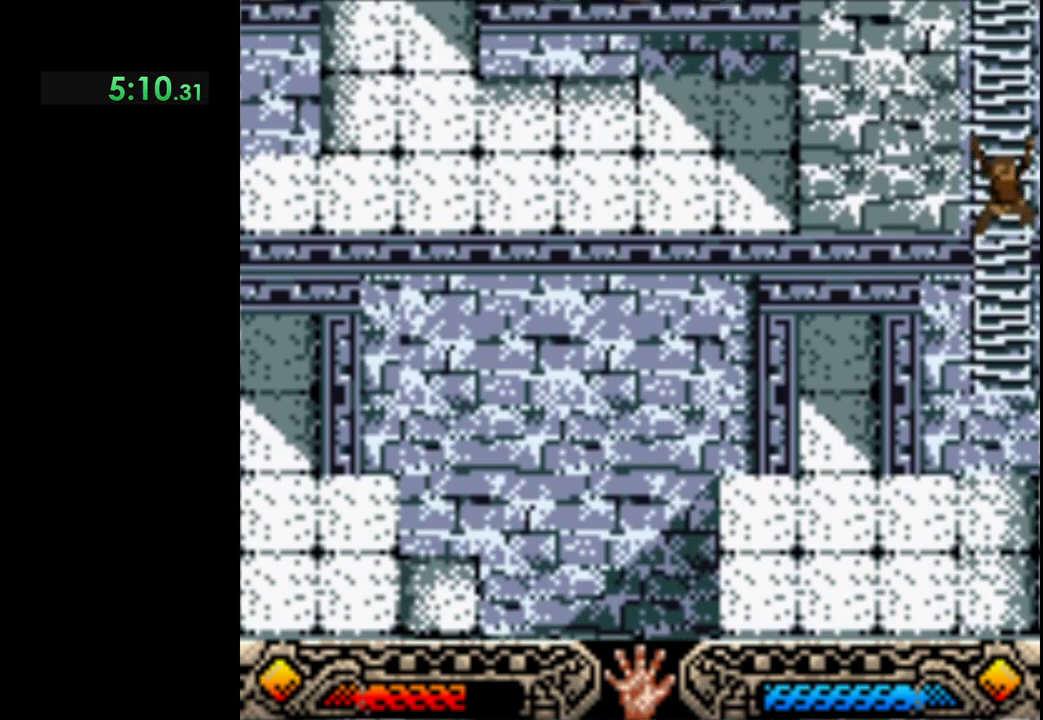
{"dt_ms": 500, "buttons": [], "left_stick": "up", "events": []}
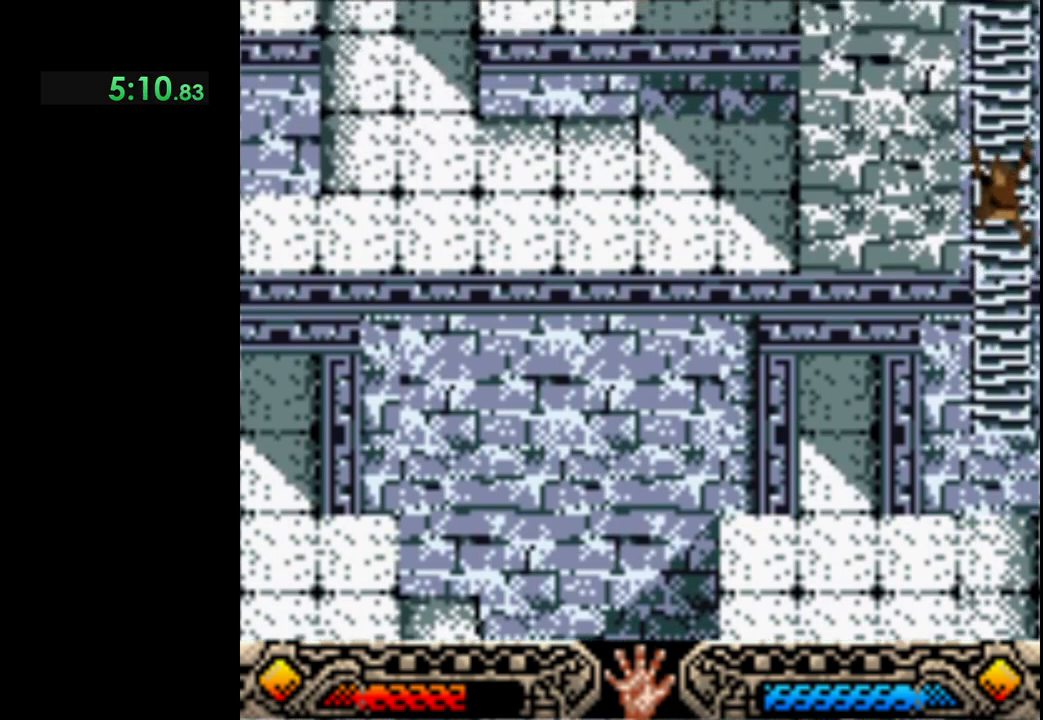
{"dt_ms": 500, "buttons": [], "left_stick": "up", "events": []}
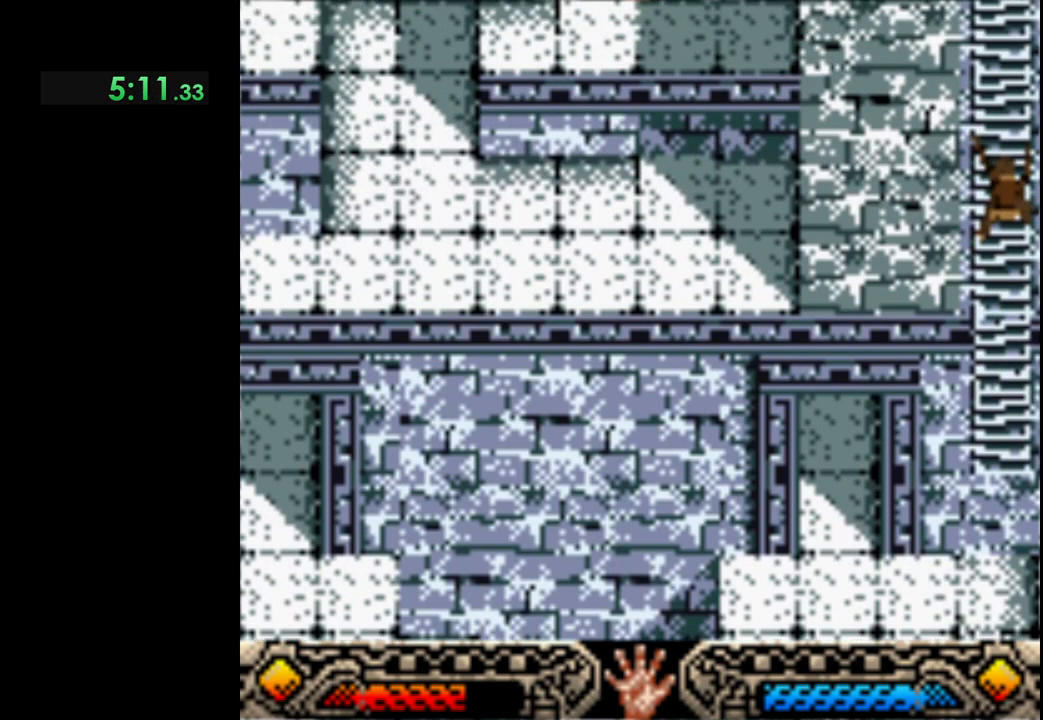
{"dt_ms": 500, "buttons": [], "left_stick": "up", "events": []}
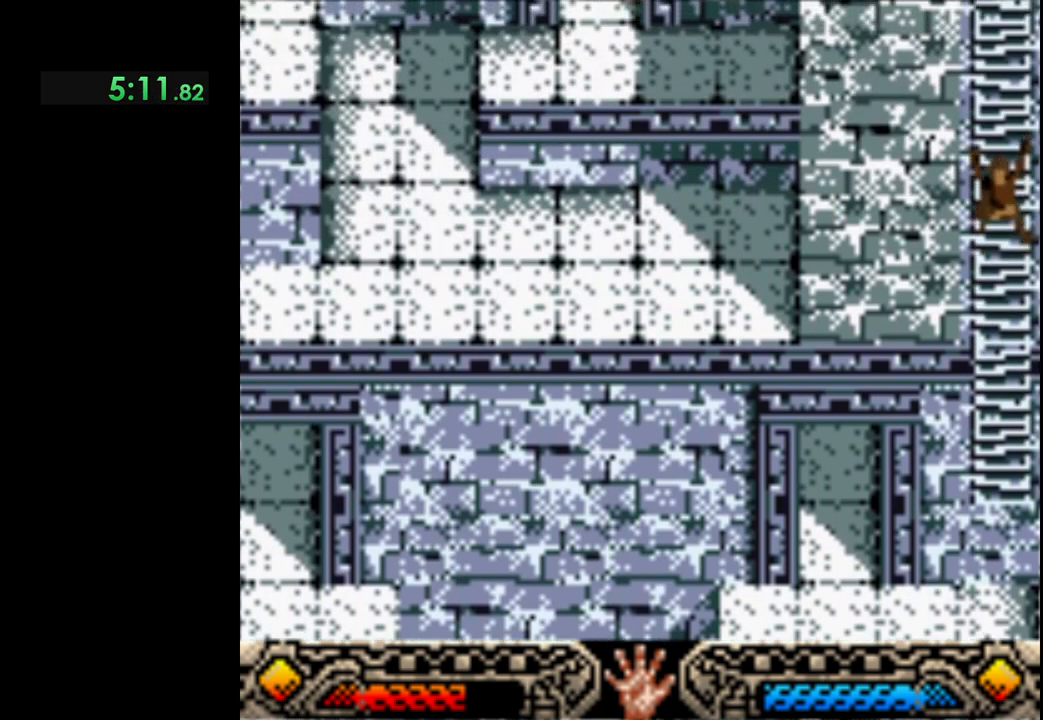
{"dt_ms": 500, "buttons": [], "left_stick": "up", "events": []}
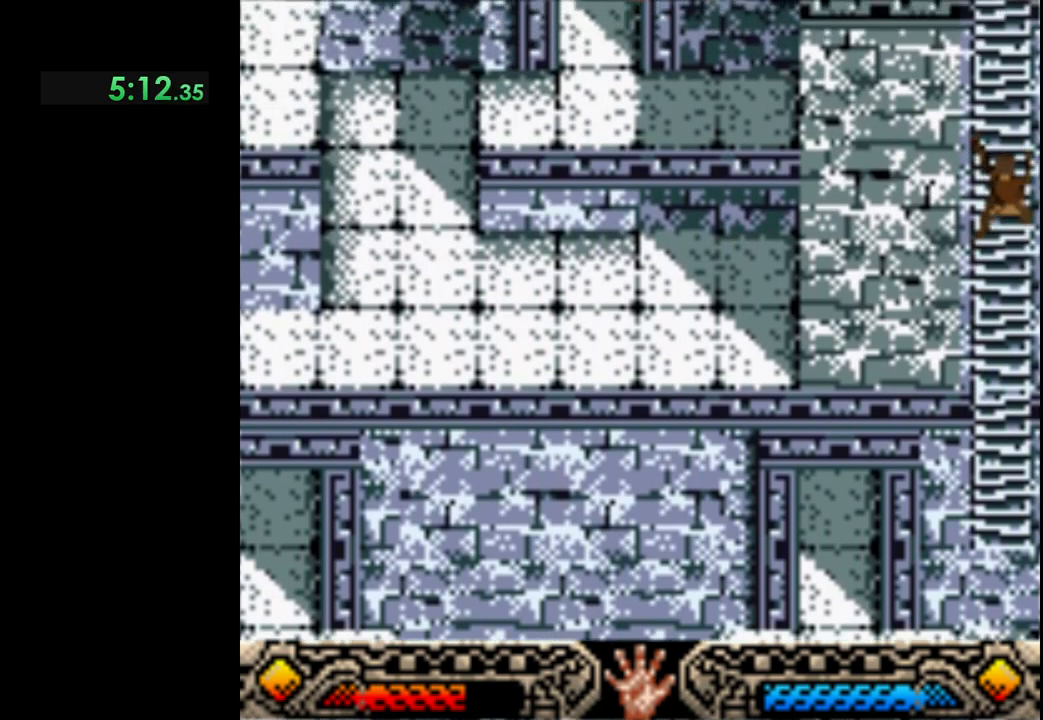
{"dt_ms": 500, "buttons": [], "left_stick": "up", "events": []}
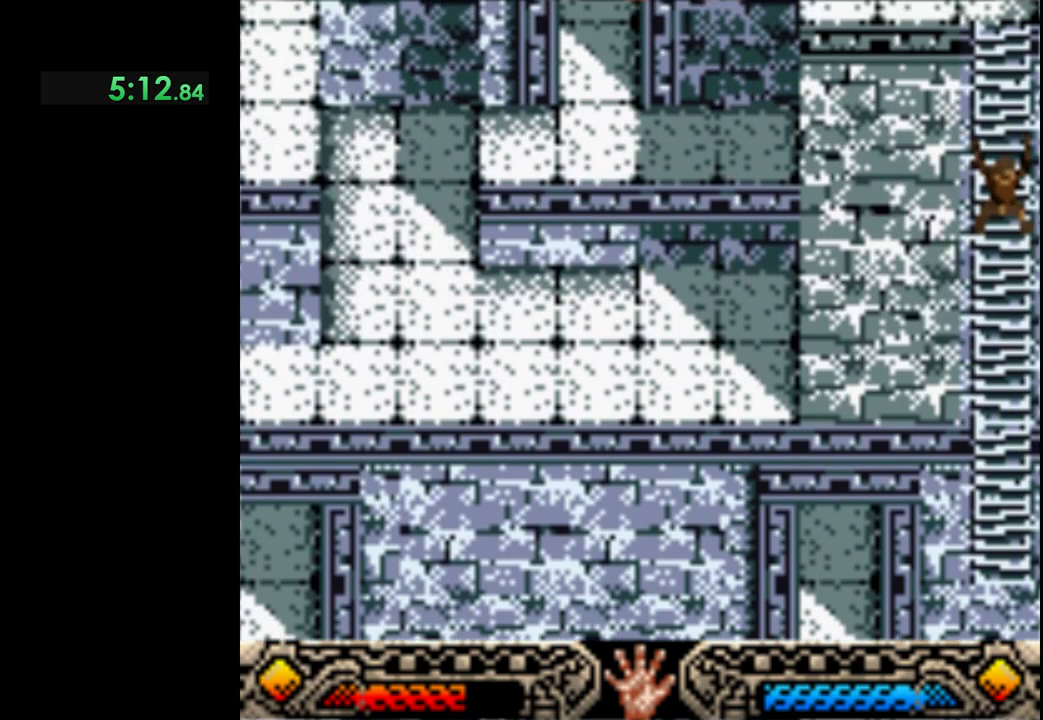
{"dt_ms": 500, "buttons": [], "left_stick": "up", "events": []}
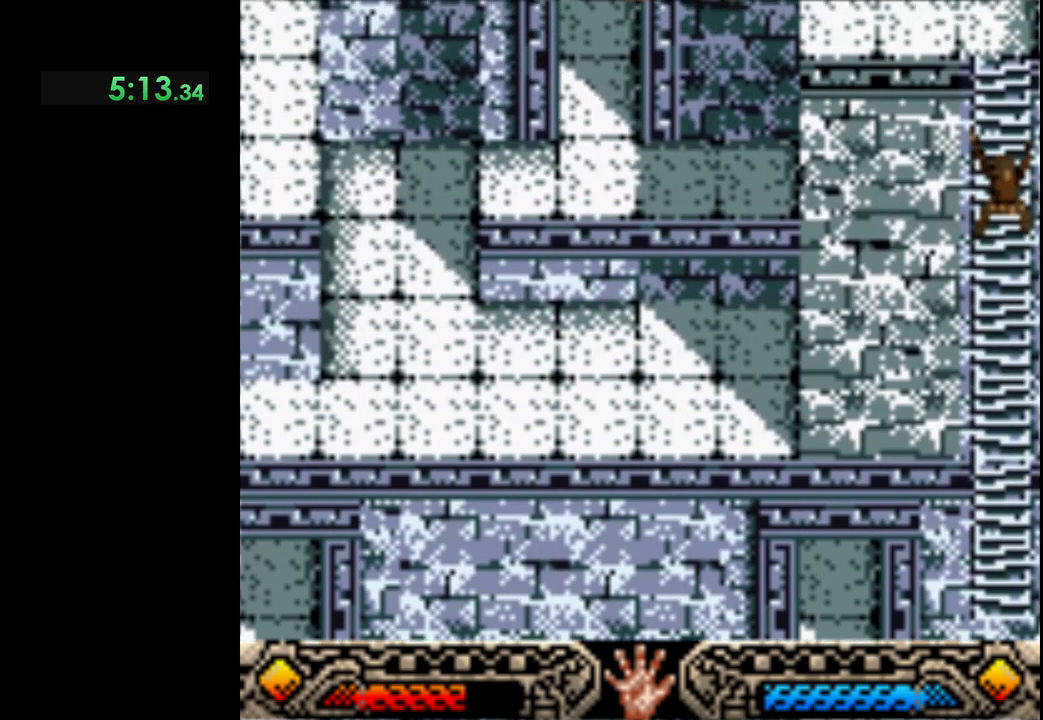
{"dt_ms": 500, "buttons": [], "left_stick": "up", "events": []}
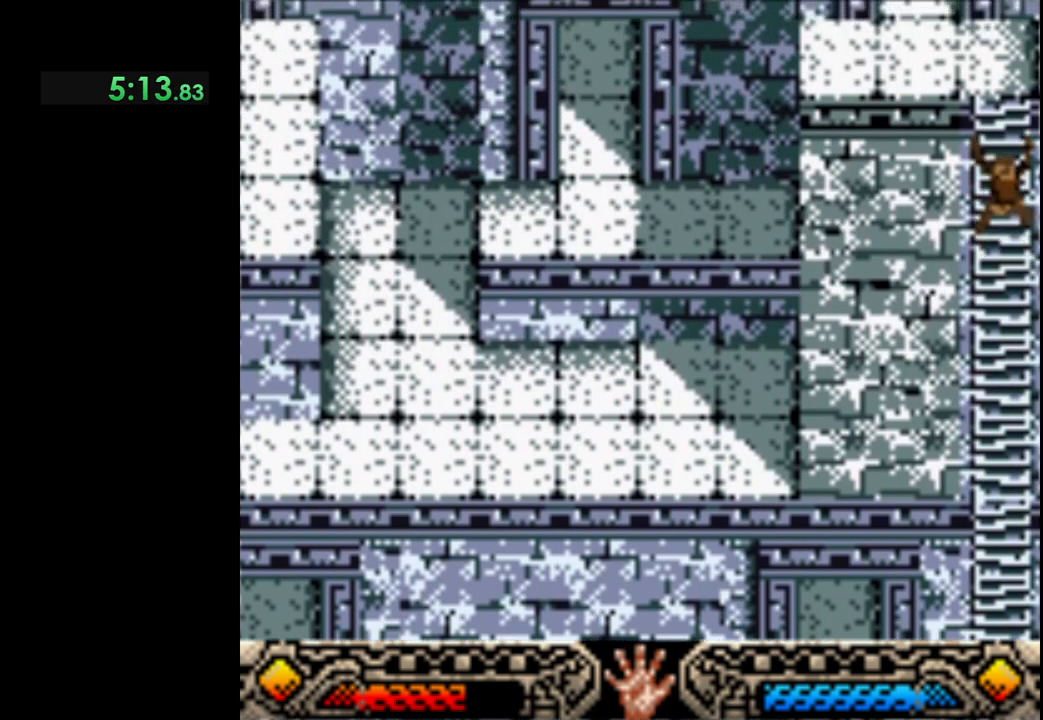
{"dt_ms": 500, "buttons": [], "left_stick": "up", "events": []}
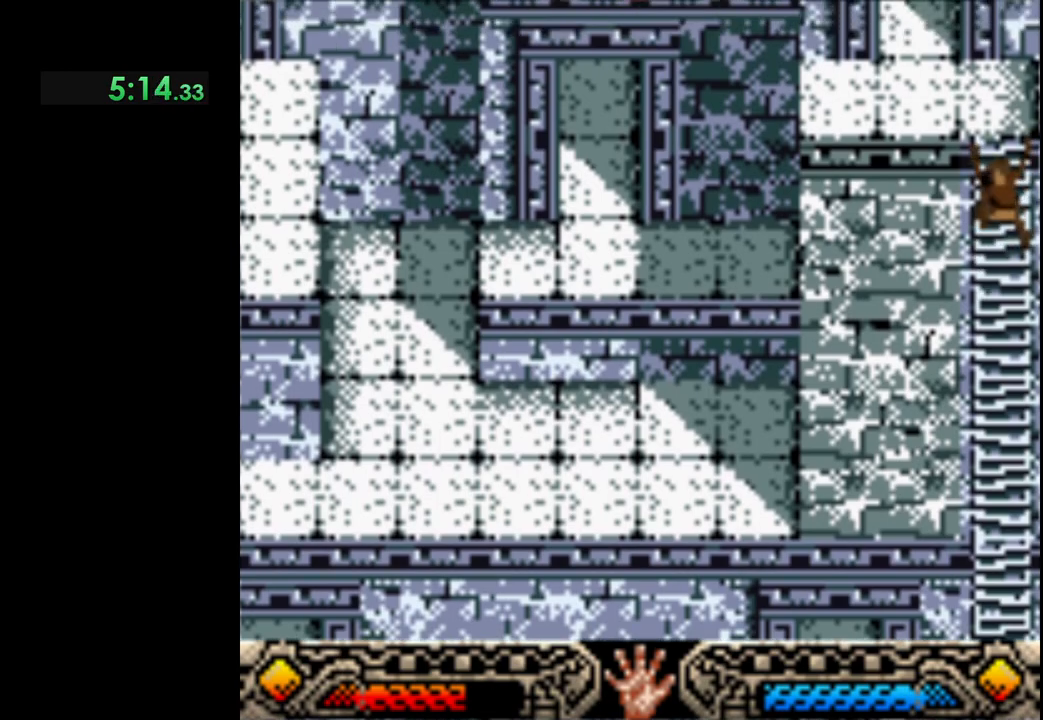
{"dt_ms": 500, "buttons": [], "left_stick": "up", "events": []}
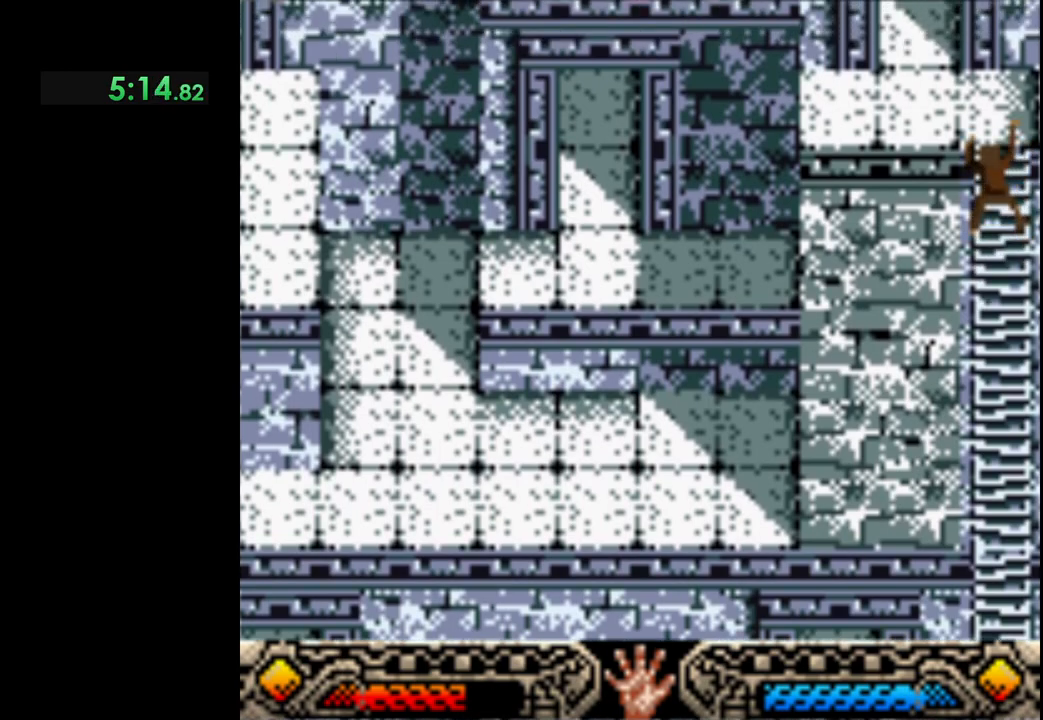
{"dt_ms": 500, "buttons": [], "left_stick": "up-left", "events": [[350, "left_stick", "up-left"]]}
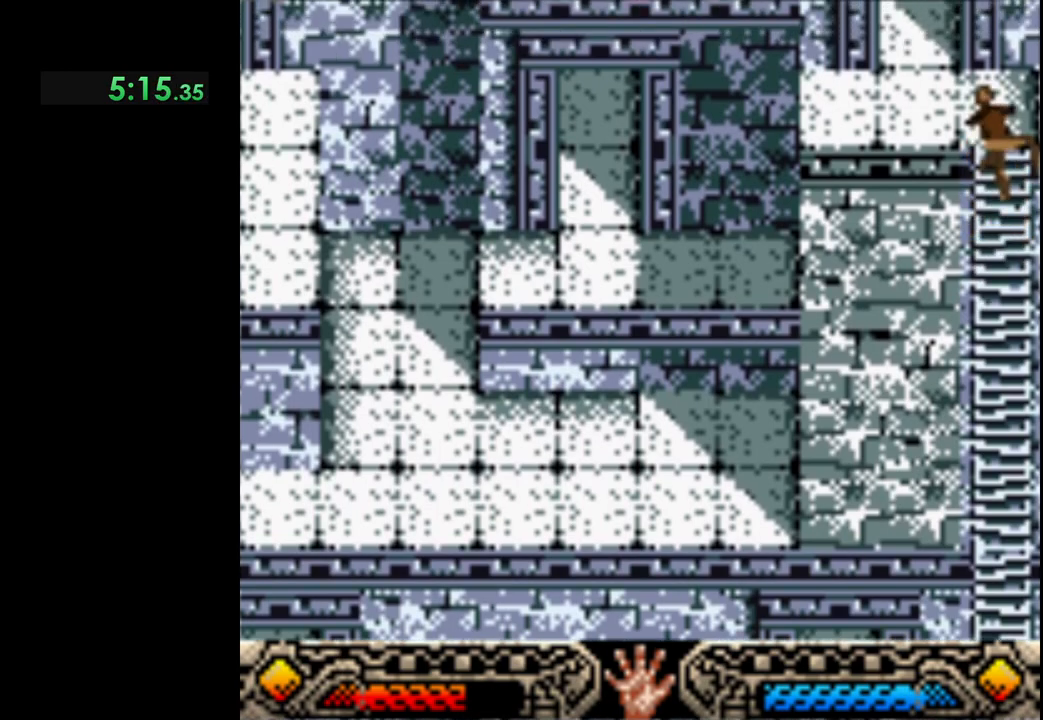
{"dt_ms": 500, "buttons": [], "left_stick": "up"}
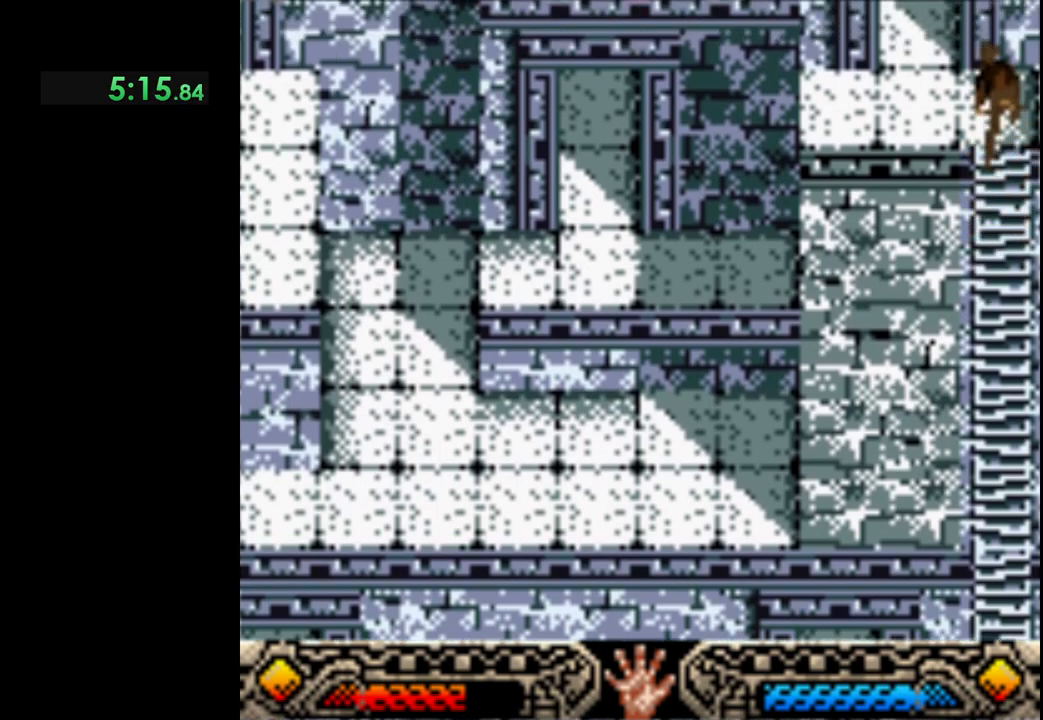
{"dt_ms": 500, "buttons": [], "left_stick": "up"}
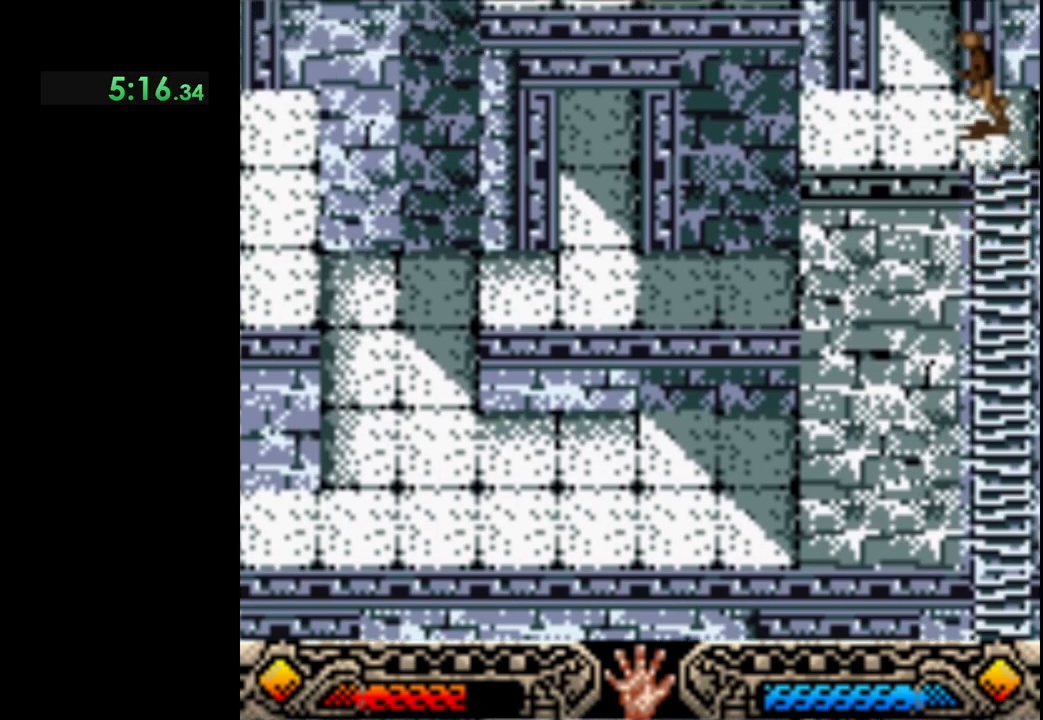
{"dt_ms": 500, "buttons": [], "left_stick": "up", "events": []}
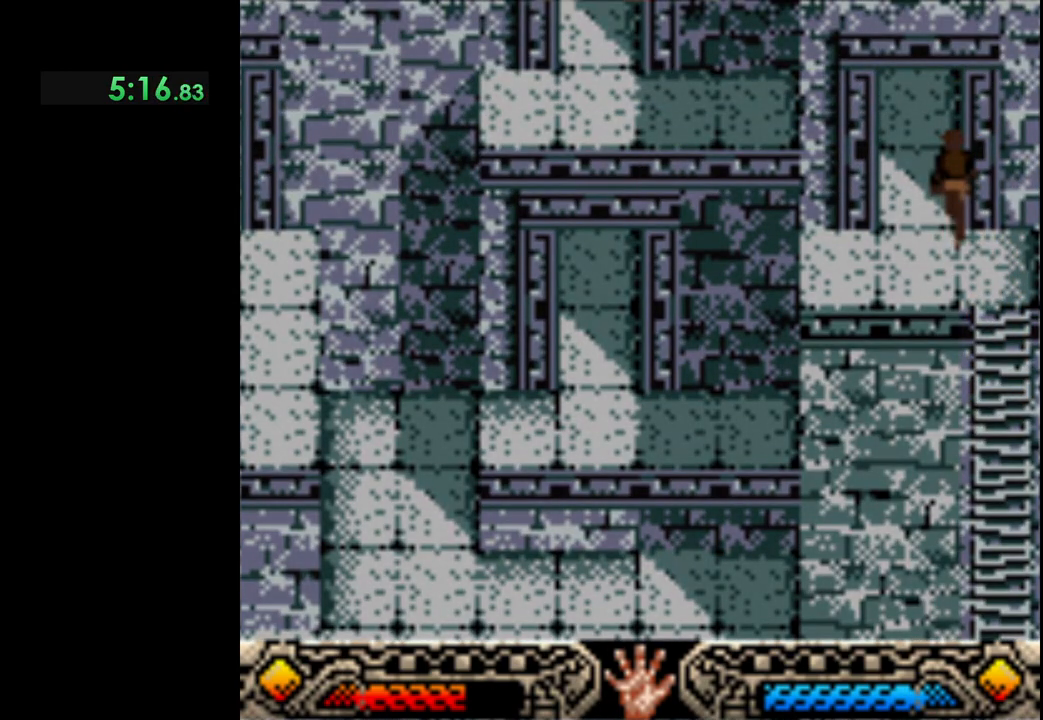
{"dt_ms": 500, "buttons": [], "left_stick": "center", "events": [[117, "left_stick", "center"]]}
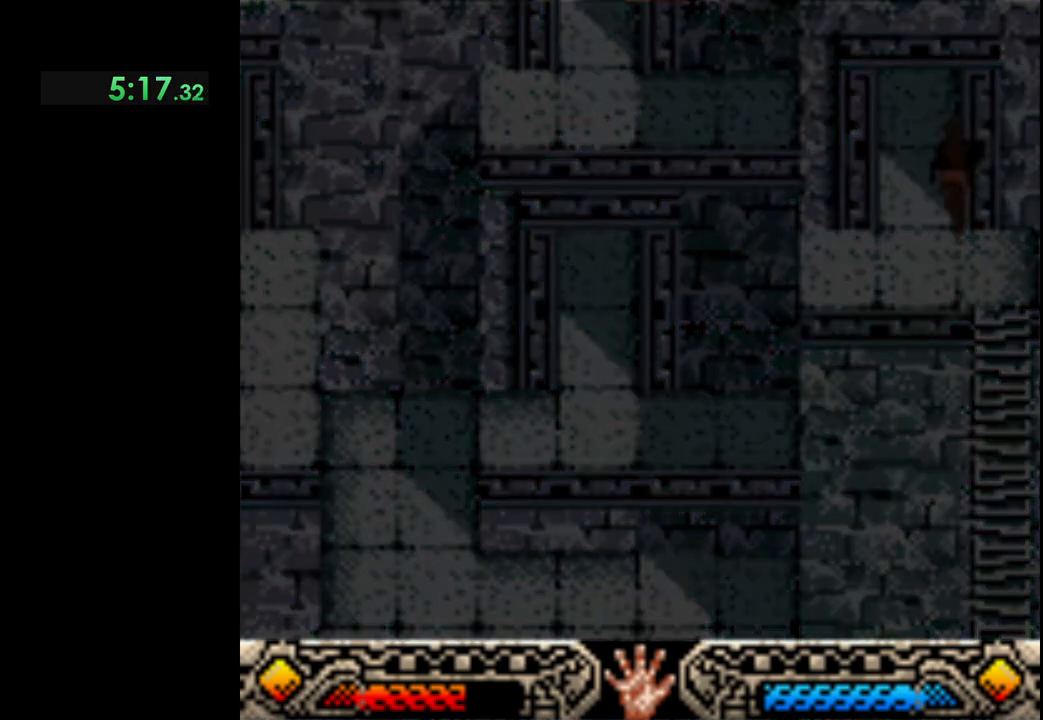
{"dt_ms": 500, "buttons": [], "left_stick": "center", "events": []}
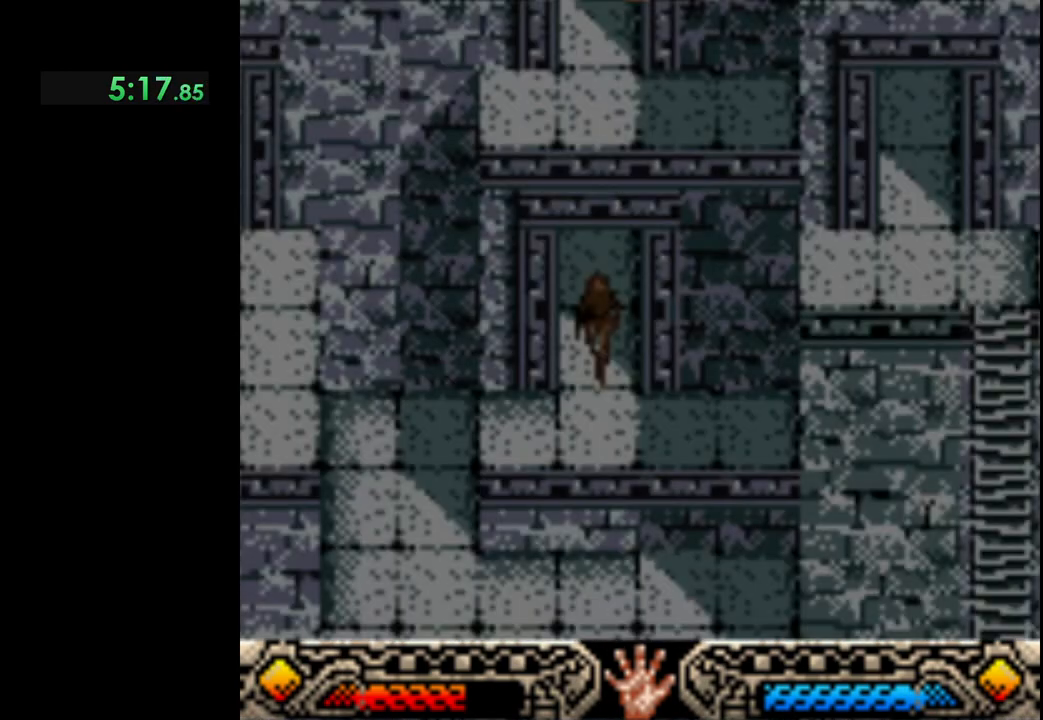
{"dt_ms": 500, "buttons": [], "left_stick": "right", "events": [[333, "left_stick", "right"]]}
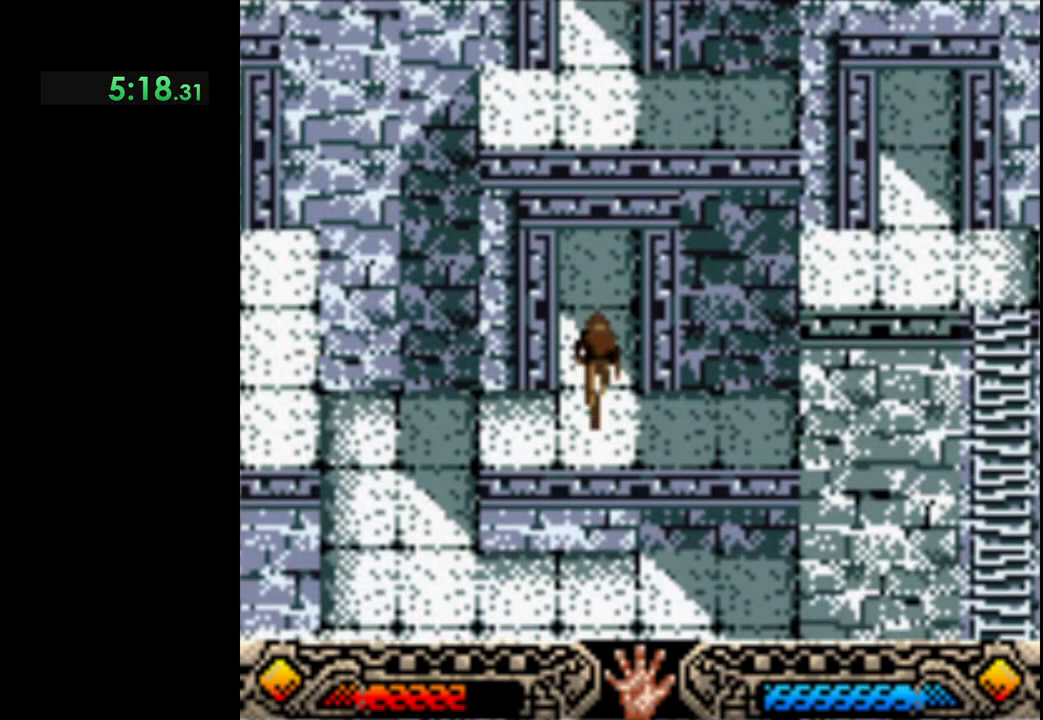
{"dt_ms": 500, "buttons": [], "left_stick": "left", "events": [[300, "left_stick", "center"], [350, "left_stick", "left"]]}
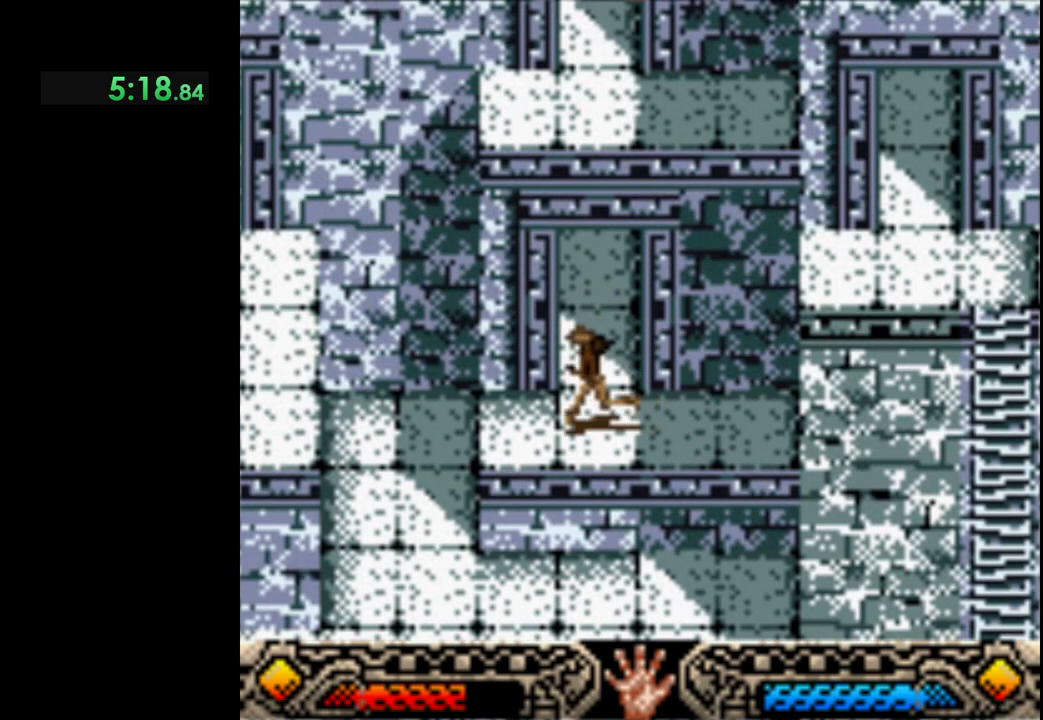
{"dt_ms": 500, "buttons": ["B"], "left_stick": "left", "events": [[483, "B", "down"]]}
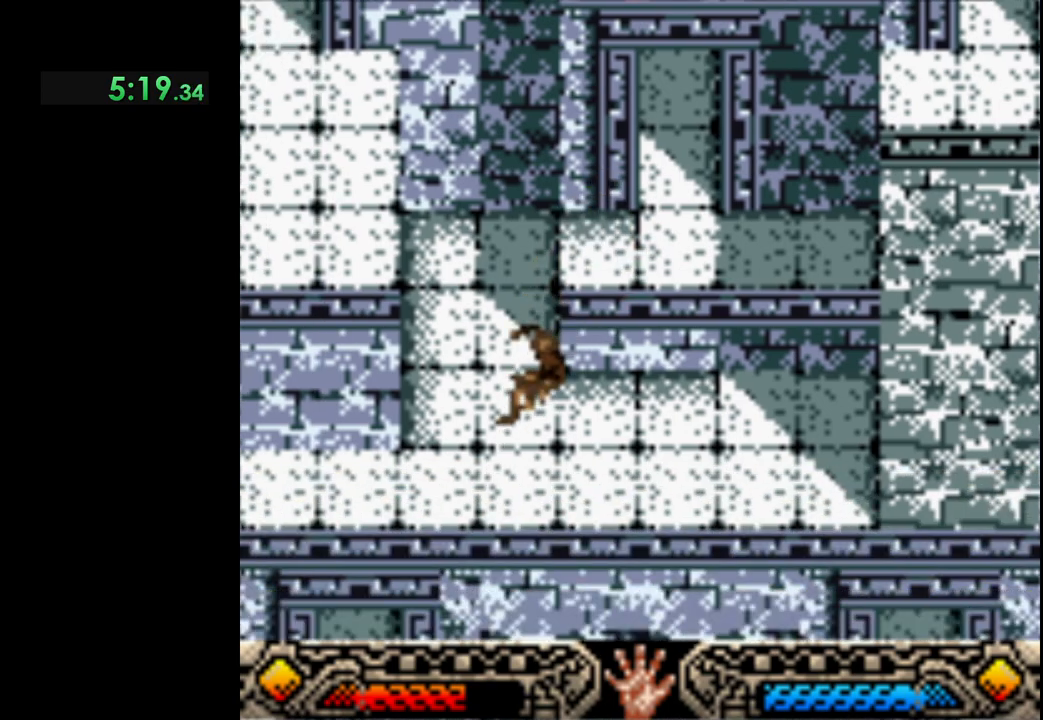
{"dt_ms": 500, "buttons": ["B"], "left_stick": "up-right", "events": [[183, "left_stick", "up"], [267, "B", "up"], [383, "left_stick", "up-right"], [483, "B", "down"]]}
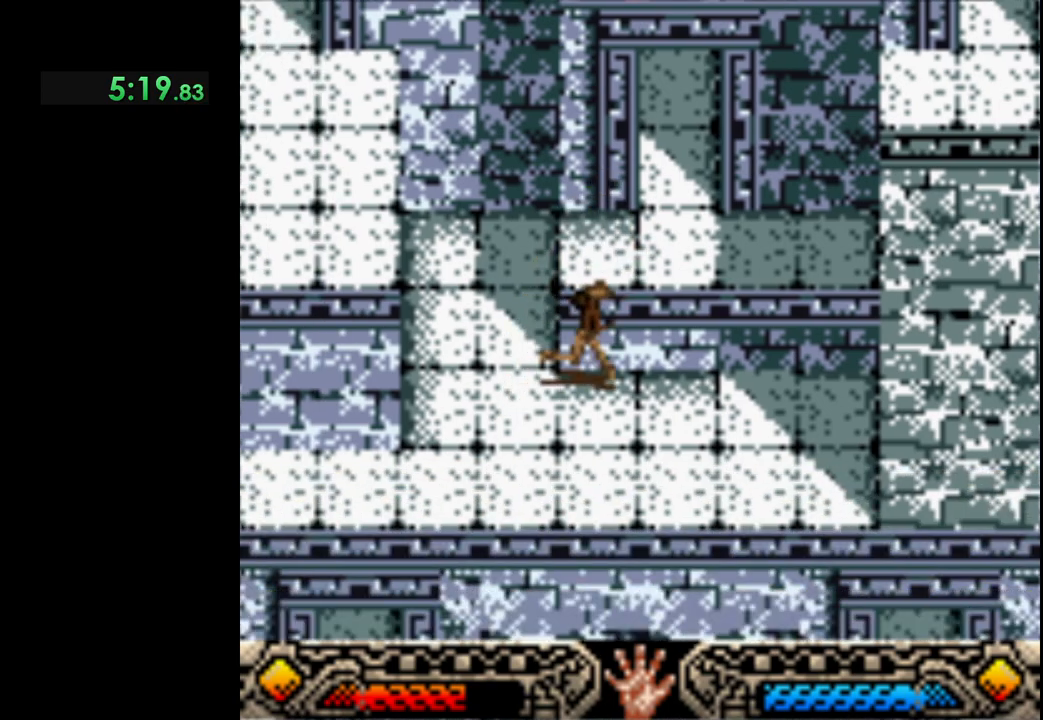
{"dt_ms": 500, "buttons": [], "left_stick": "up", "events": [[67, "left_stick", "up"], [100, "B", "up"]]}
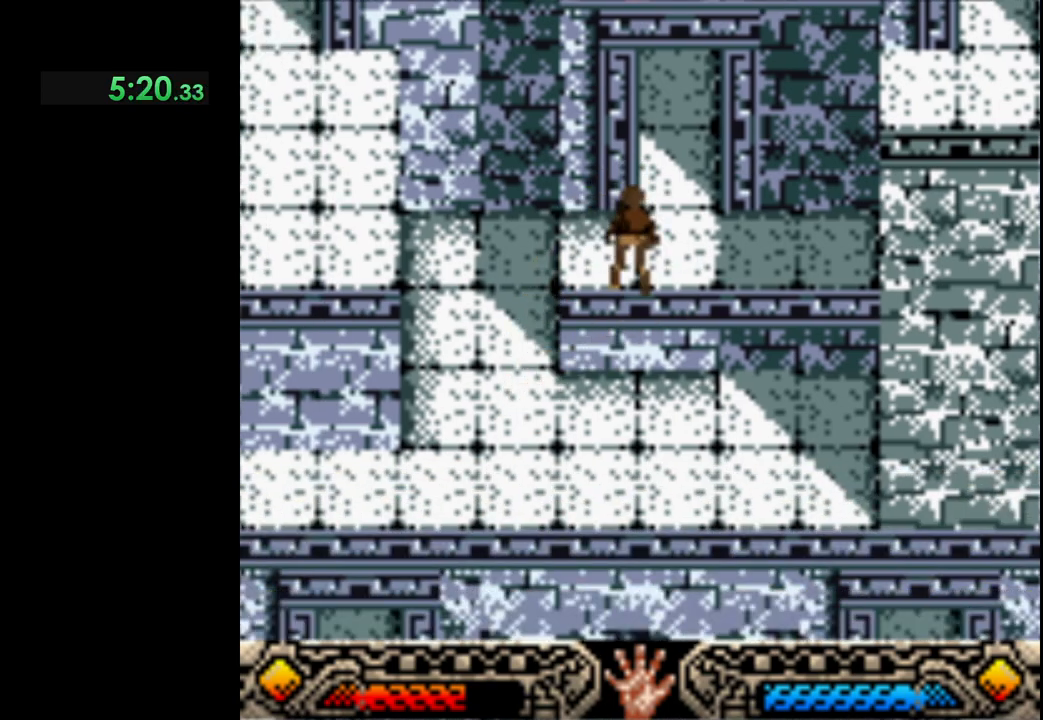
{"dt_ms": 1000, "buttons": [], "left_stick": "center", "events": [[250, "left_stick", "center"], [483, "left_stick", "left"], [650, "left_stick", "center"]]}
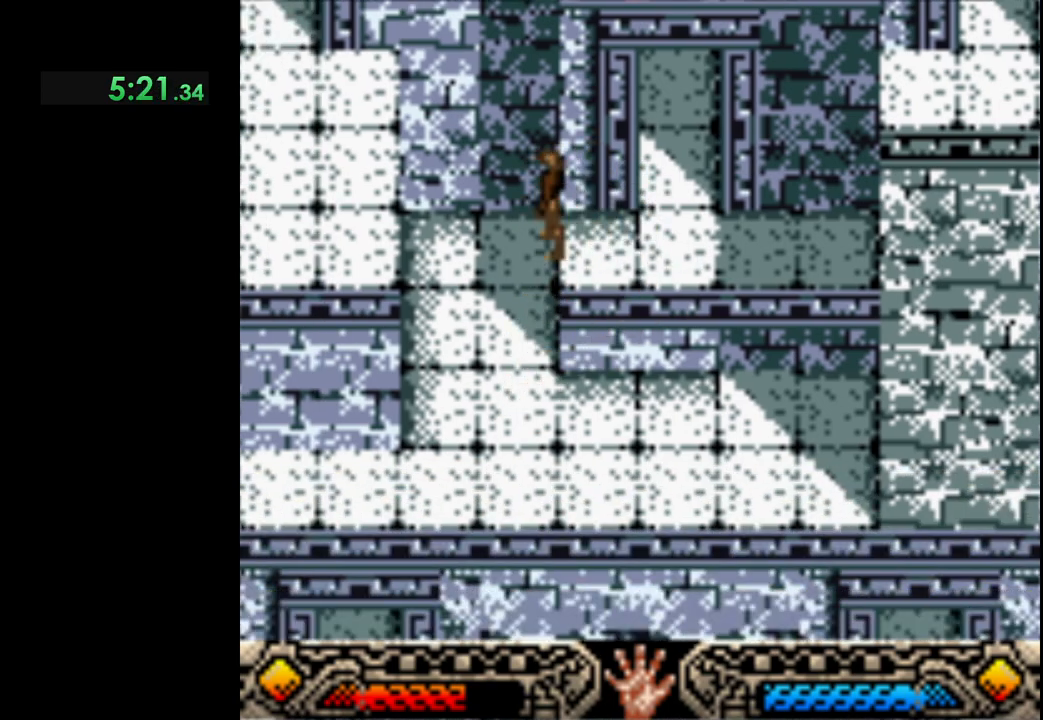
{"dt_ms": 500, "buttons": ["B"], "left_stick": "left", "events": [[83, "B", "down"], [83, "left_stick", "left"]]}
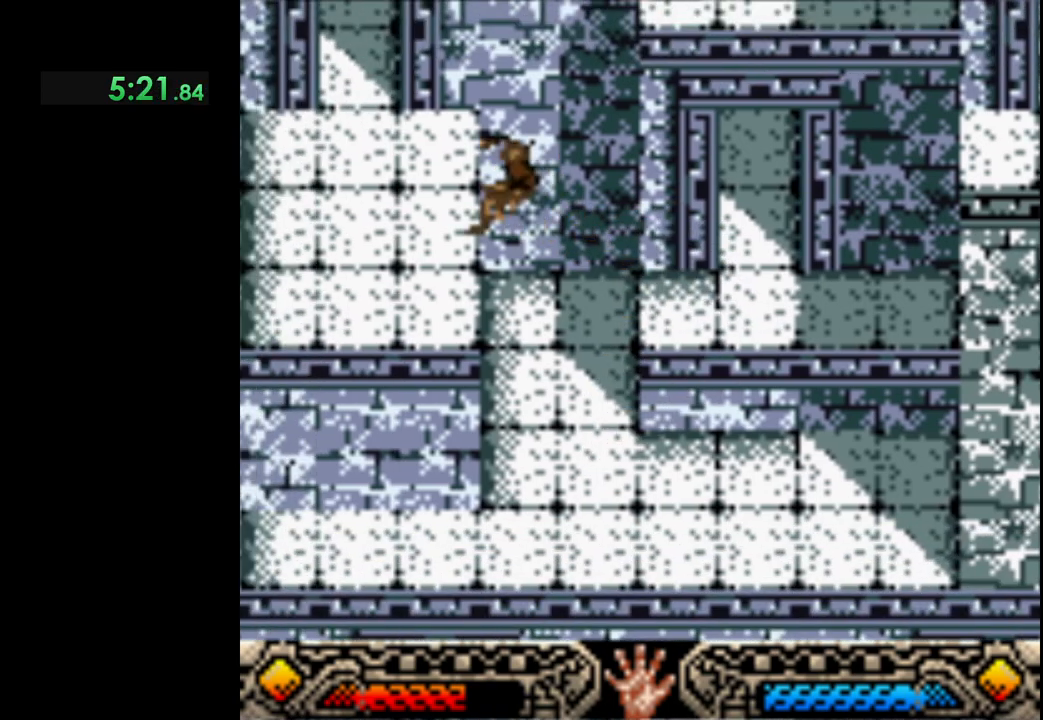
{"dt_ms": 500, "buttons": [], "left_stick": "right", "events": [[233, "B", "up"], [450, "left_stick", "up-right"], [500, "left_stick", "right"]]}
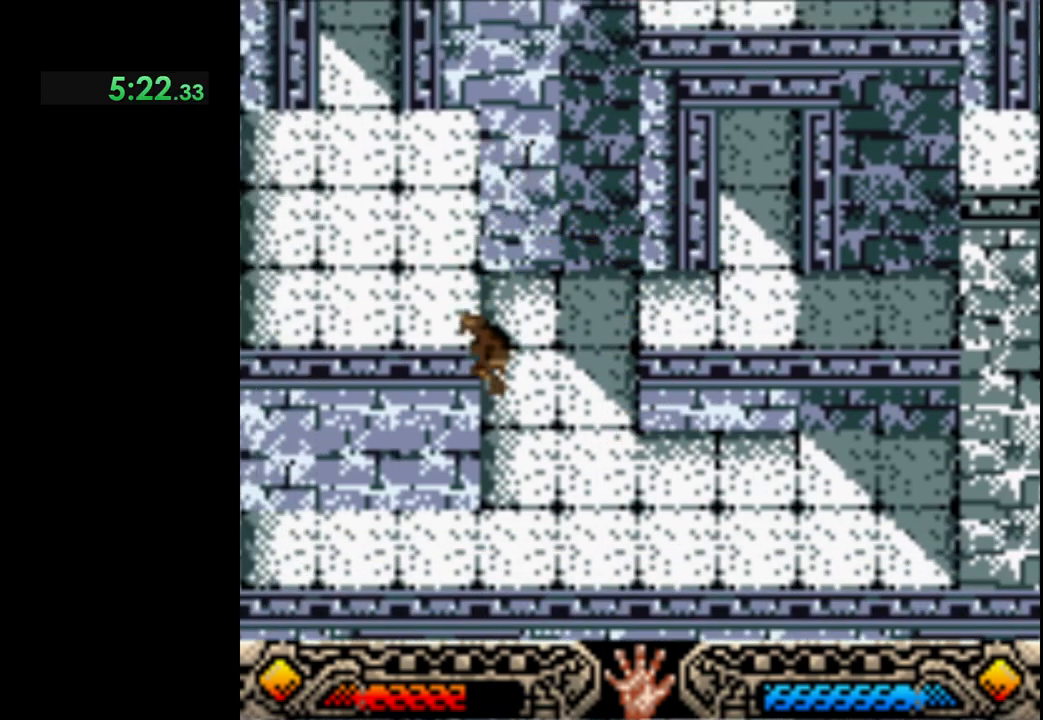
{"dt_ms": 500, "buttons": ["B"], "left_stick": "right", "events": [[467, "B", "down"]]}
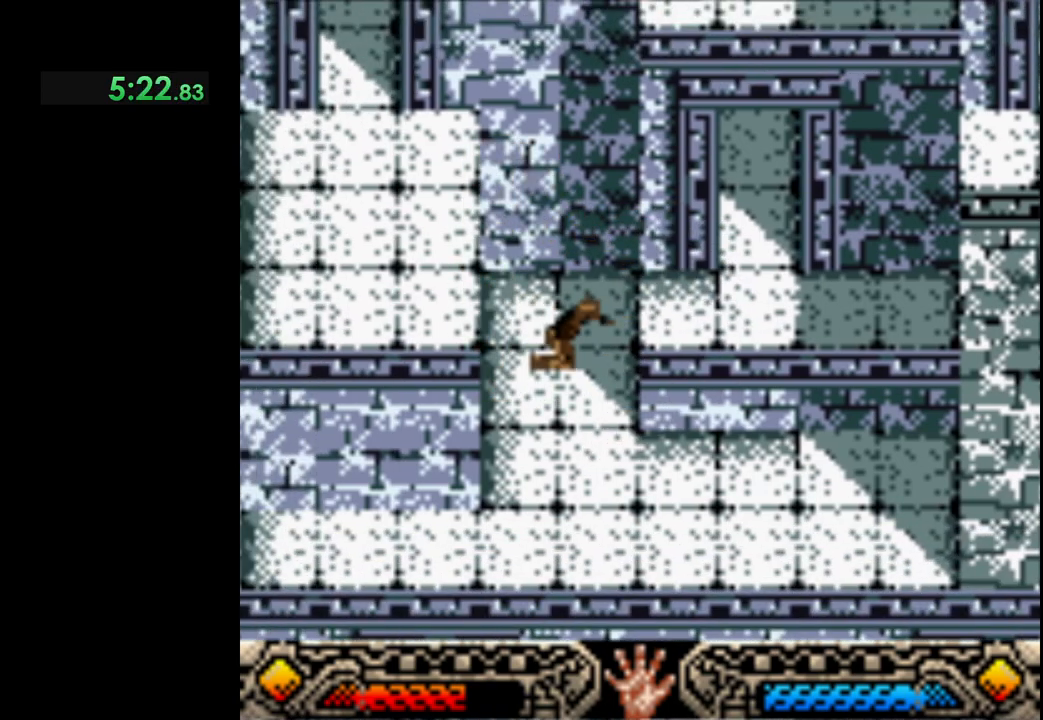
{"dt_ms": 500, "buttons": [], "left_stick": "center", "events": [[150, "B", "up"], [333, "left_stick", "center"]]}
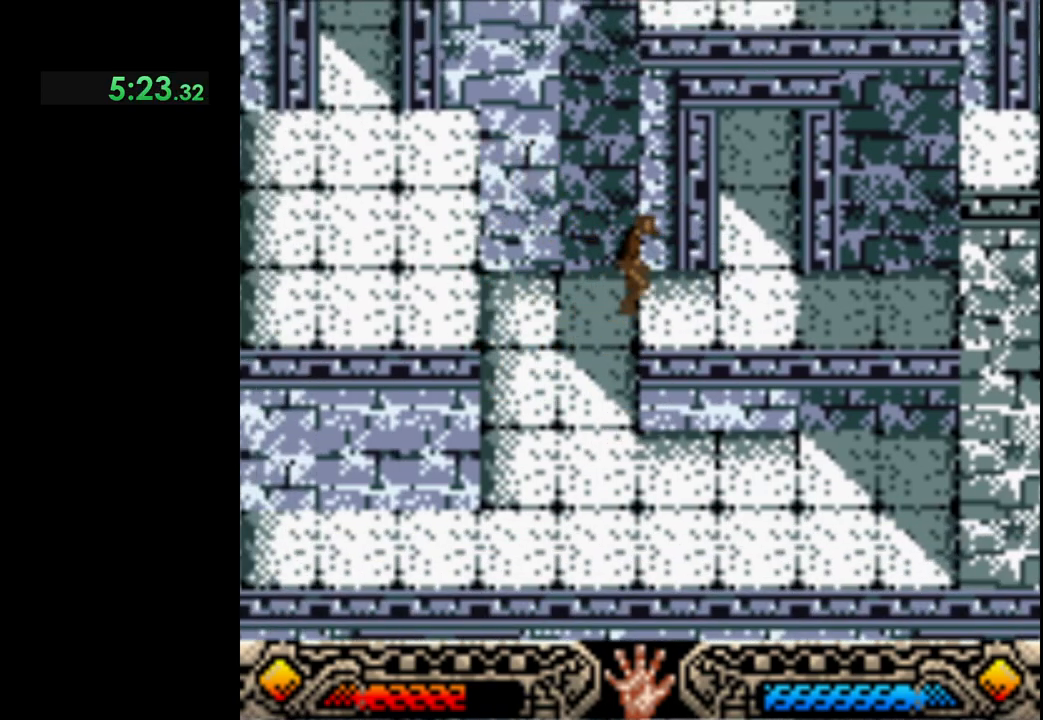
{"dt_ms": 500, "buttons": ["B"], "left_stick": "left", "events": [[183, "B", "down"], [183, "left_stick", "left"]]}
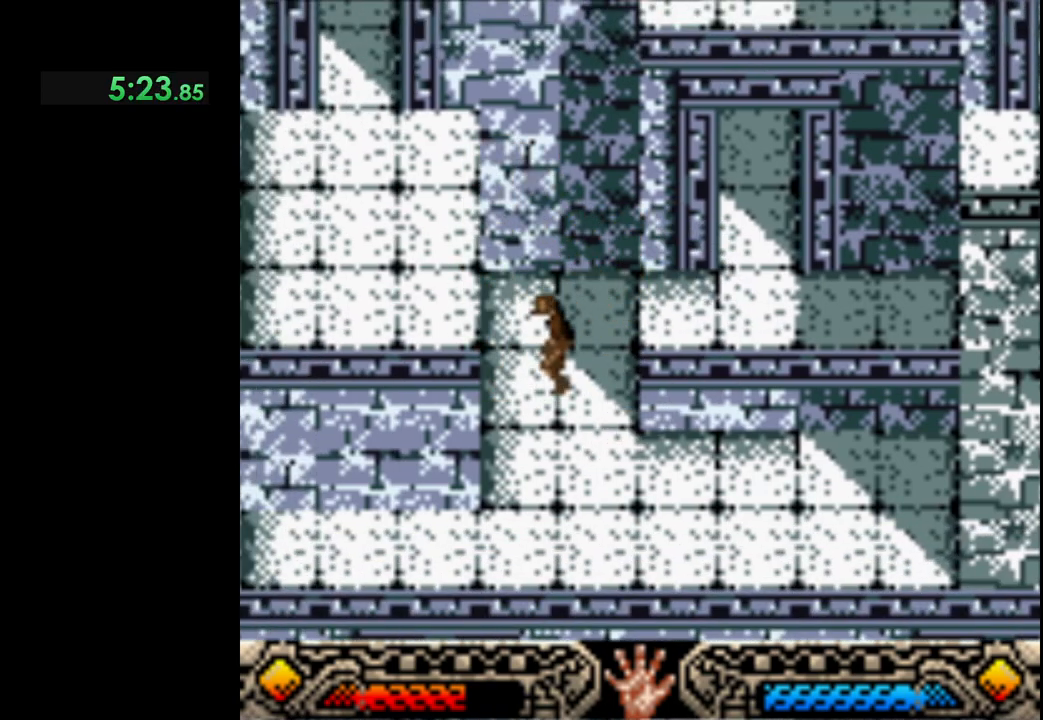
{"dt_ms": 500, "buttons": ["B"], "left_stick": "right", "events": [[217, "B", "up"], [250, "left_stick", "center"], [367, "left_stick", "right"], [433, "B", "down"]]}